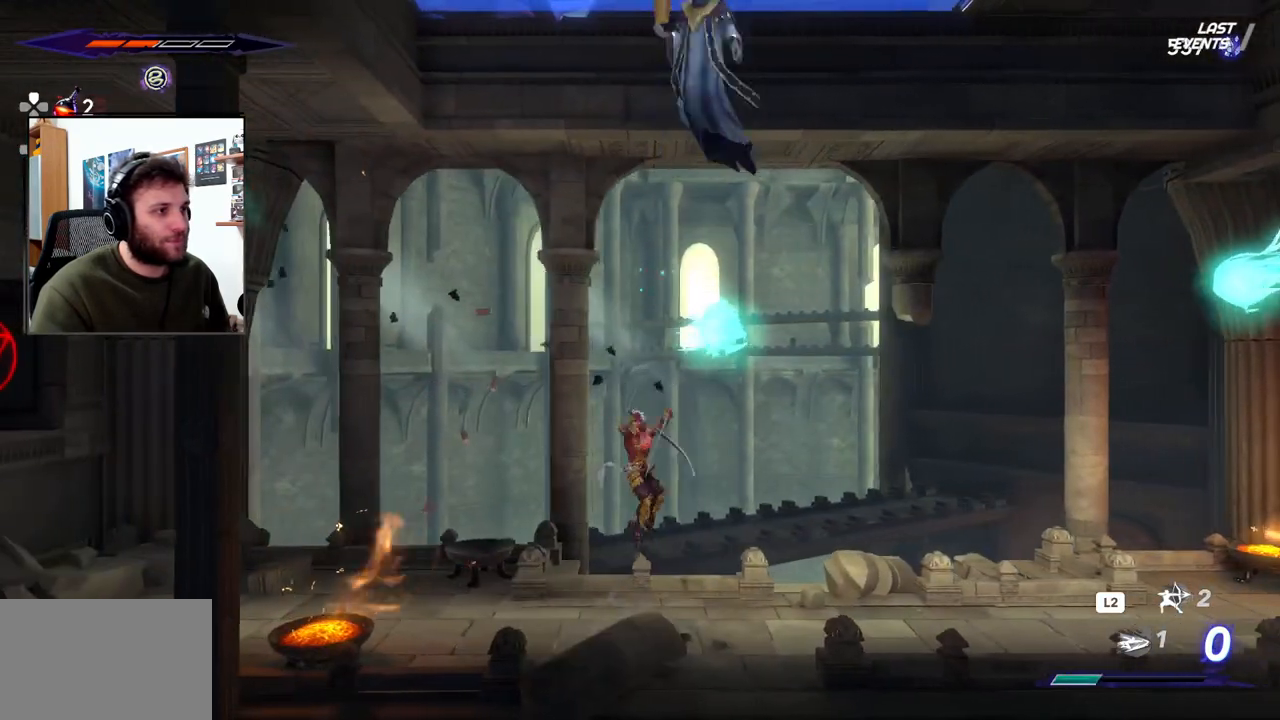
Gameplay with a controller (PlayStation layout); each line is a JSON object with the inputs held at the frame after it (dt_ms = milliseconds from this image to that frame). "events" lists button and stick changes between this image and that frame as [ms after this image, input, new state], when the widget could be followed in between.
{"dt_ms": 500, "buttons": [], "left_stick": "up-right", "right_stick": "center", "events": [[33, "SQUARE", "up"]]}
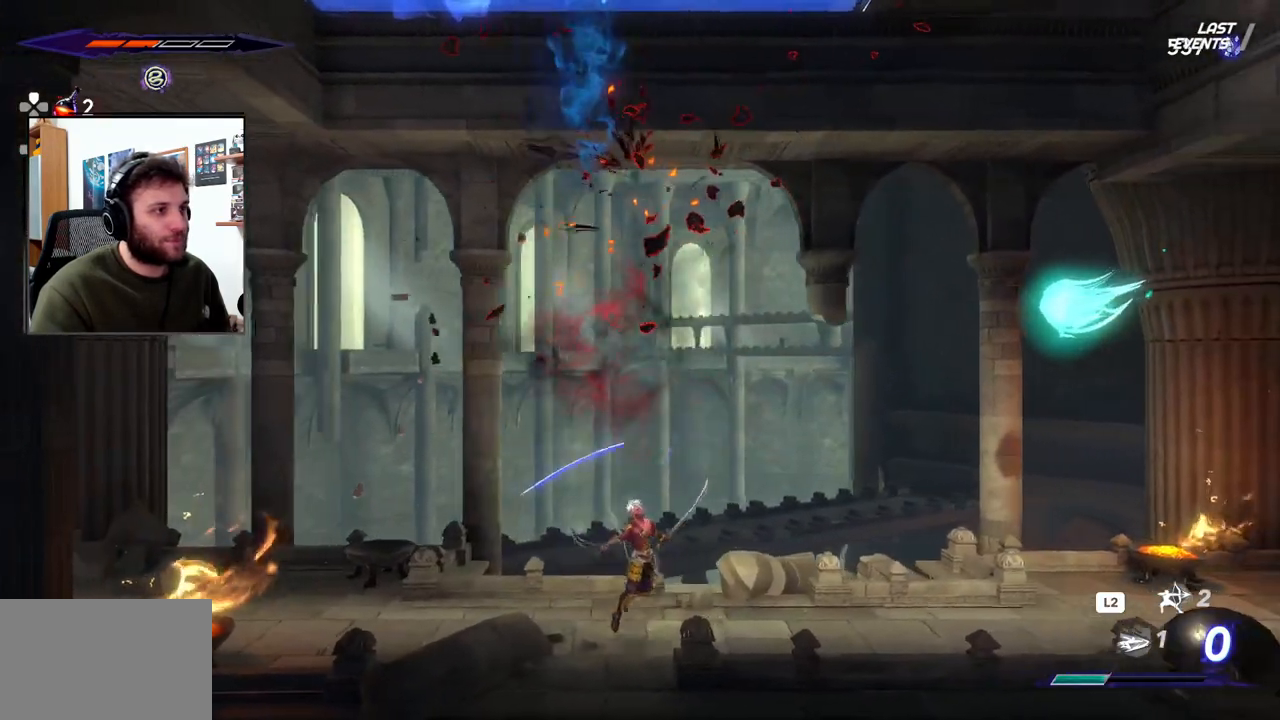
{"dt_ms": 500, "buttons": ["CROSS", "SQUARE"], "left_stick": "right", "right_stick": "center", "events": [[33, "left_stick", "up"], [200, "left_stick", "right"], [300, "CROSS", "down"], [483, "SQUARE", "down"]]}
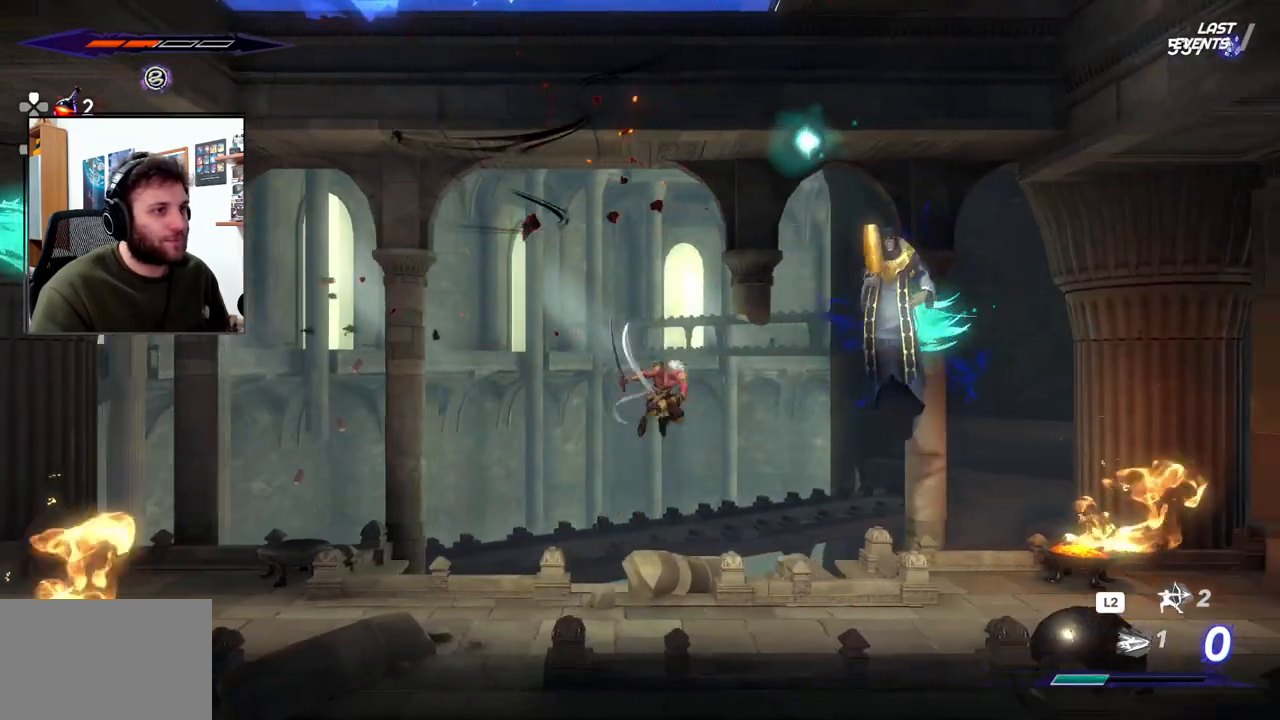
{"dt_ms": 500, "buttons": [], "left_stick": "right", "right_stick": "center", "events": [[17, "CROSS", "up"], [150, "SQUARE", "up"], [233, "SQUARE", "down"], [333, "SQUARE", "up"], [400, "SQUARE", "down"], [467, "SQUARE", "up"]]}
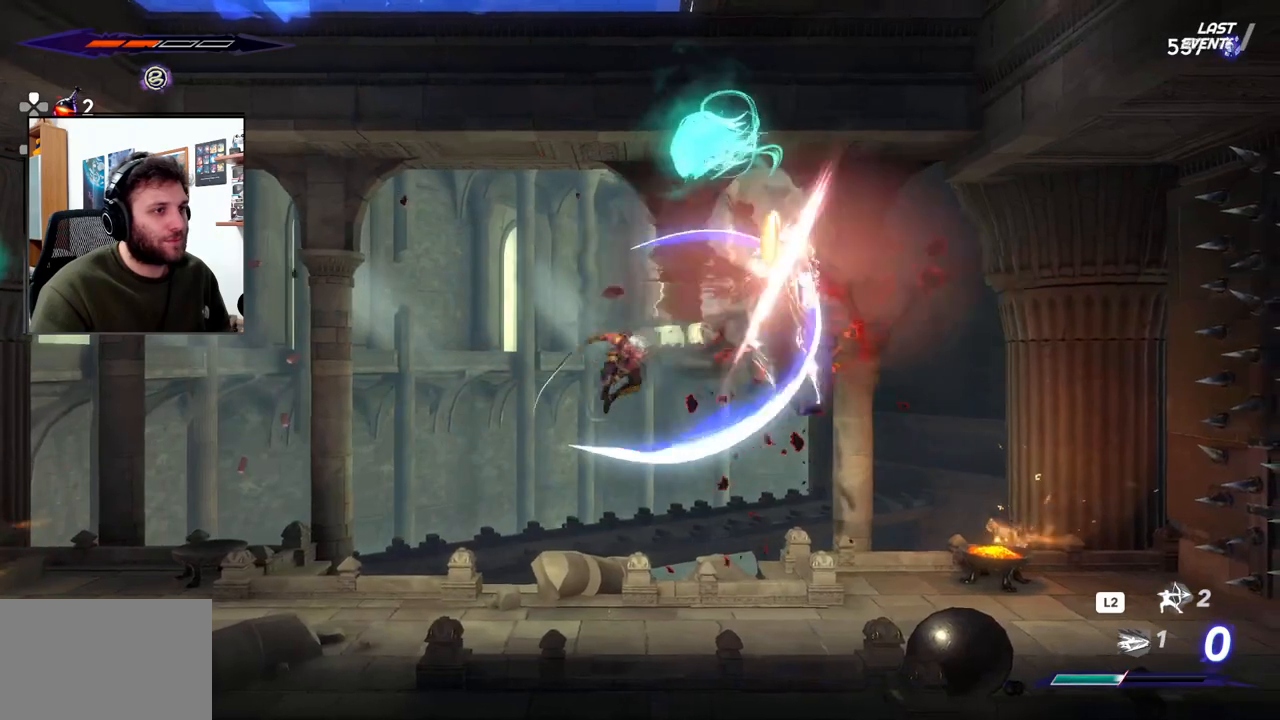
{"dt_ms": 500, "buttons": ["SQUARE"], "left_stick": "right", "right_stick": "center", "events": [[33, "SQUARE", "down"], [117, "SQUARE", "up"], [183, "SQUARE", "down"], [283, "SQUARE", "up"], [350, "SQUARE", "down"], [433, "SQUARE", "up"], [500, "SQUARE", "down"]]}
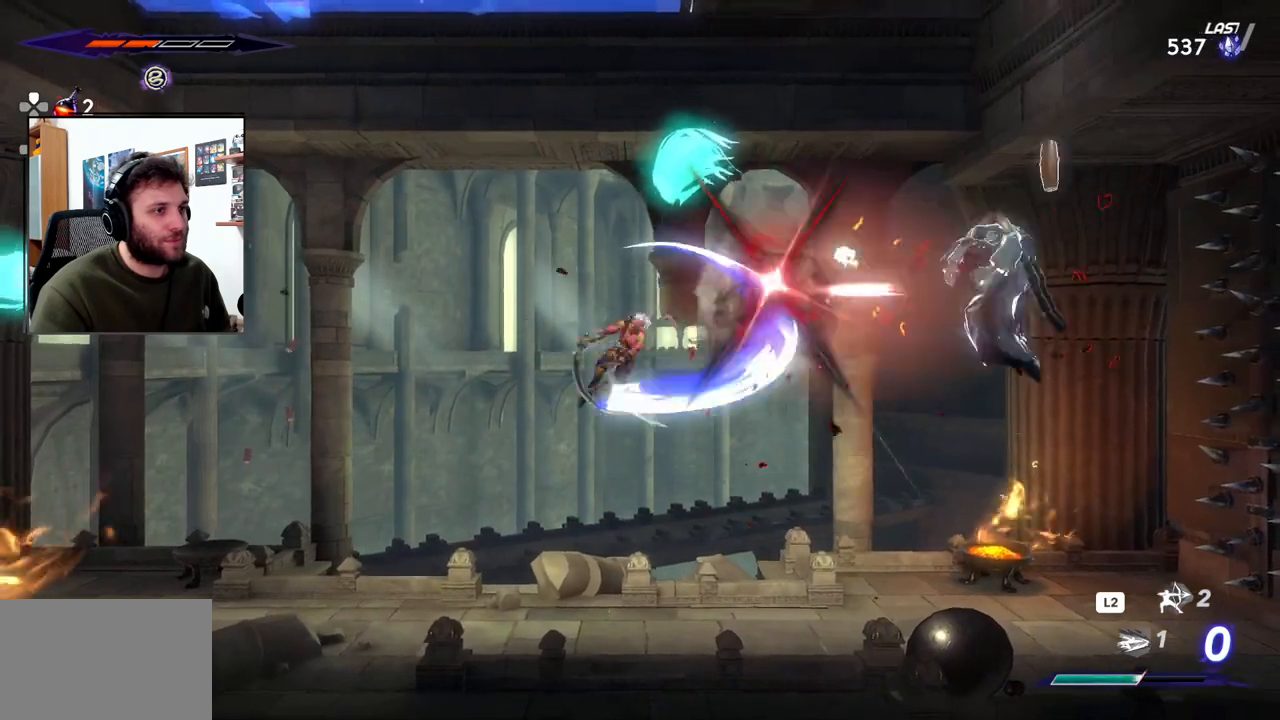
{"dt_ms": 500, "buttons": [], "left_stick": "right", "right_stick": "center", "events": [[83, "SQUARE", "up"], [150, "SQUARE", "down"], [233, "SQUARE", "up"]]}
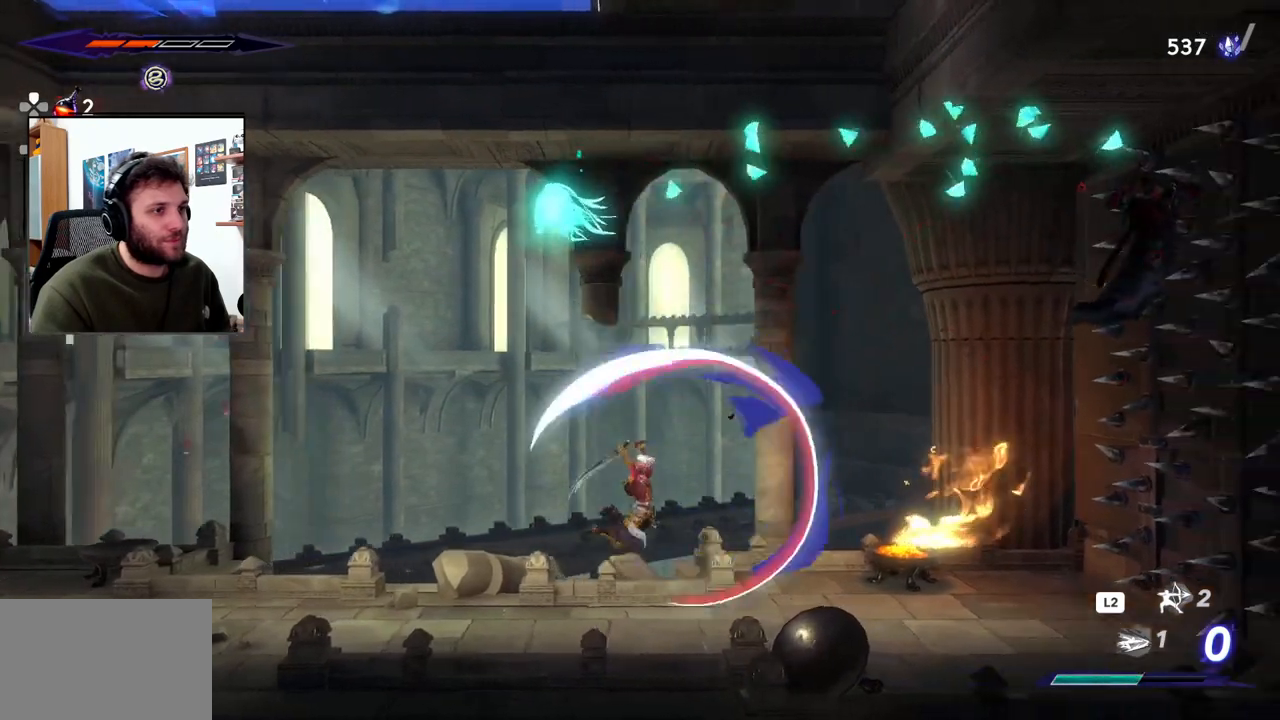
{"dt_ms": 500, "buttons": ["CROSS"], "left_stick": "left", "right_stick": "center", "events": [[350, "CROSS", "down"], [400, "left_stick", "left"]]}
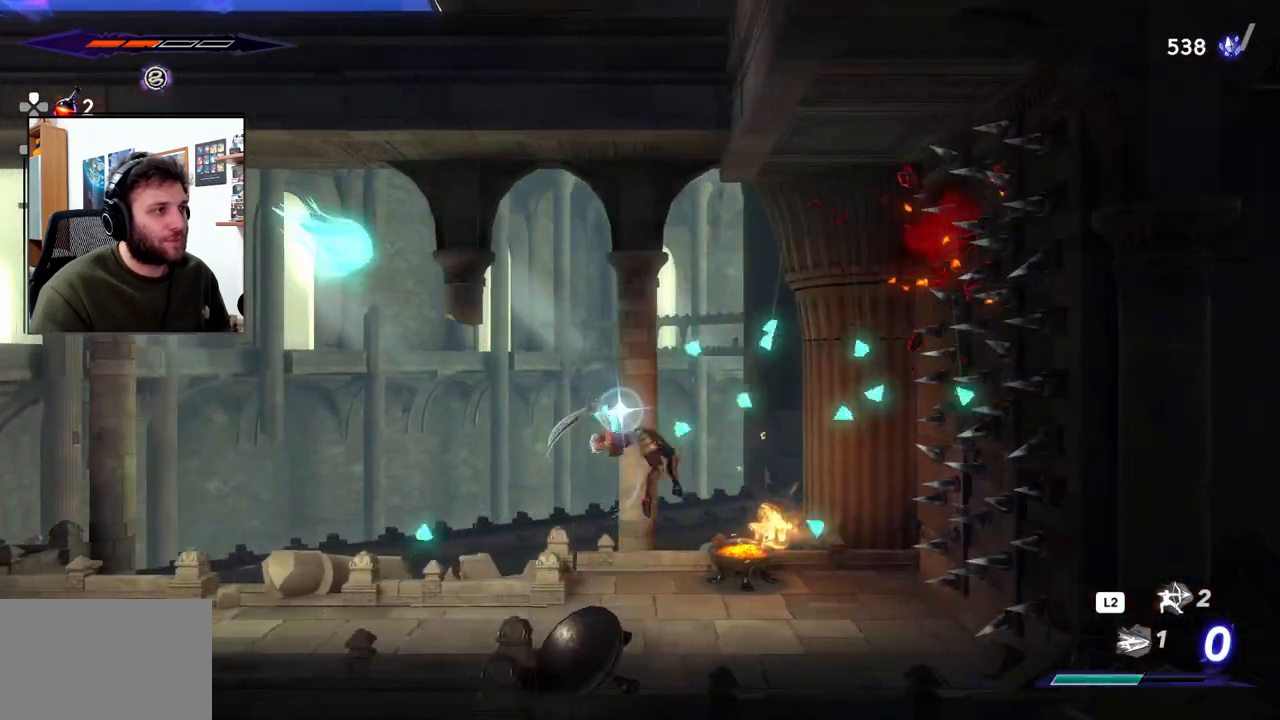
{"dt_ms": 500, "buttons": [], "left_stick": "left", "right_stick": "center", "events": [[250, "SQUARE", "down"], [300, "CROSS", "up"], [467, "SQUARE", "up"]]}
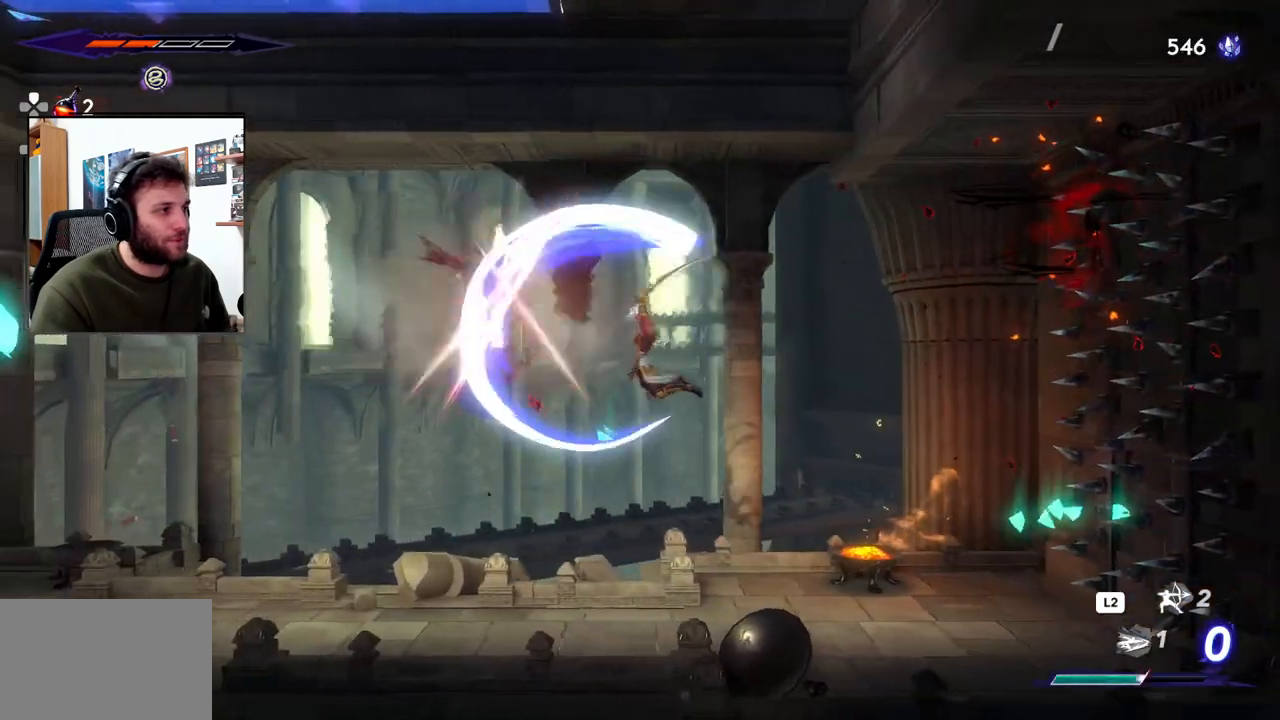
{"dt_ms": 500, "buttons": [], "left_stick": "left", "right_stick": "center", "events": []}
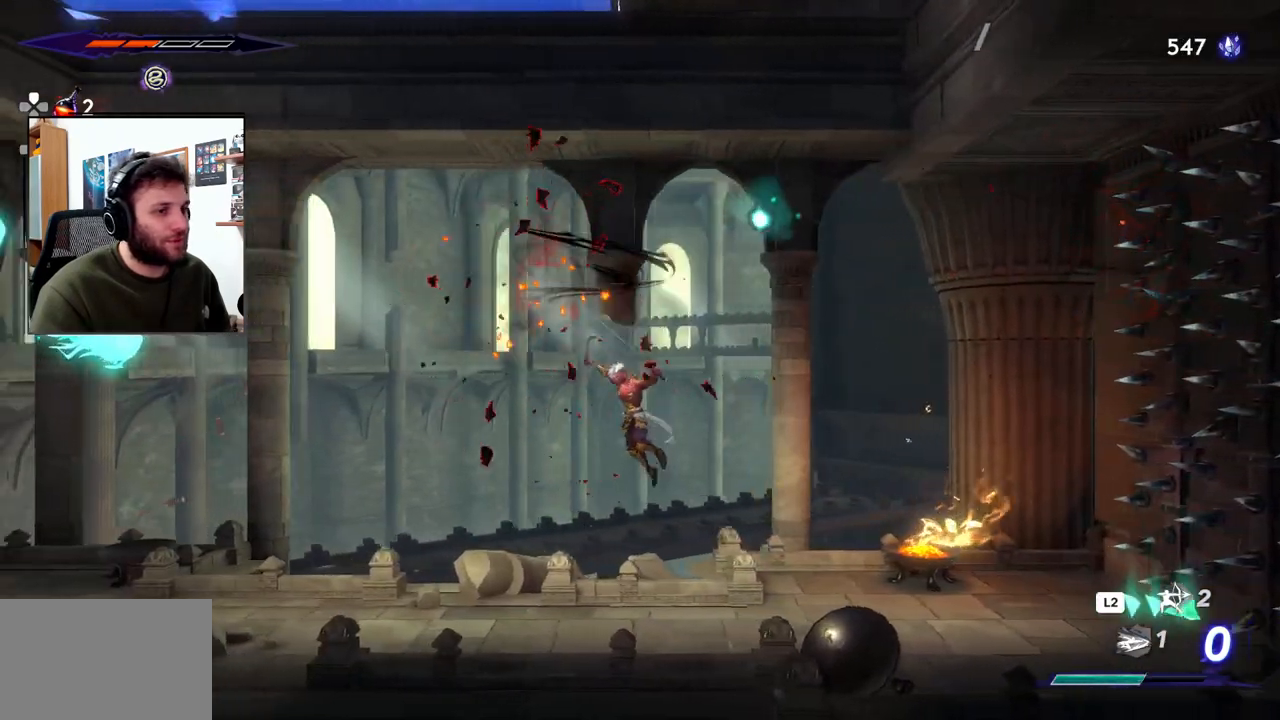
{"dt_ms": 500, "buttons": ["SQUARE"], "left_stick": "left", "right_stick": "center", "events": [[267, "CROSS", "down"], [467, "SQUARE", "down"], [500, "CROSS", "up"]]}
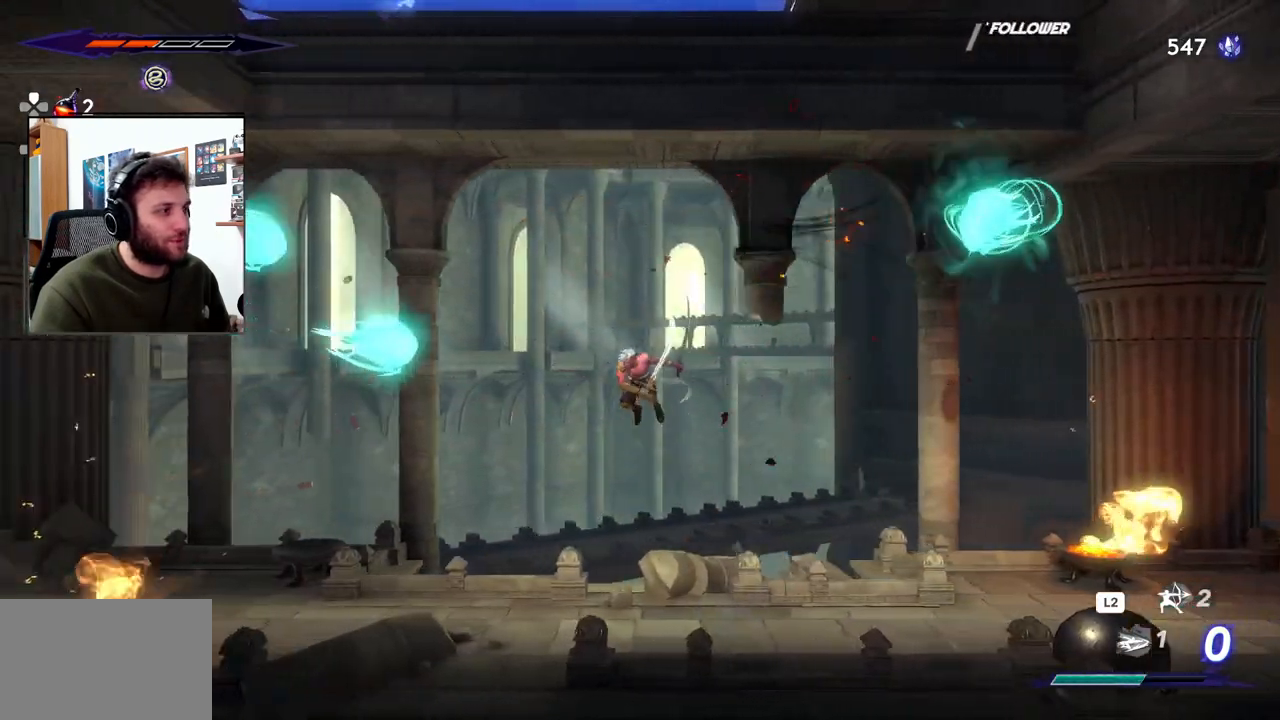
{"dt_ms": 500, "buttons": [], "left_stick": "left", "right_stick": "center", "events": [[150, "SQUARE", "up"]]}
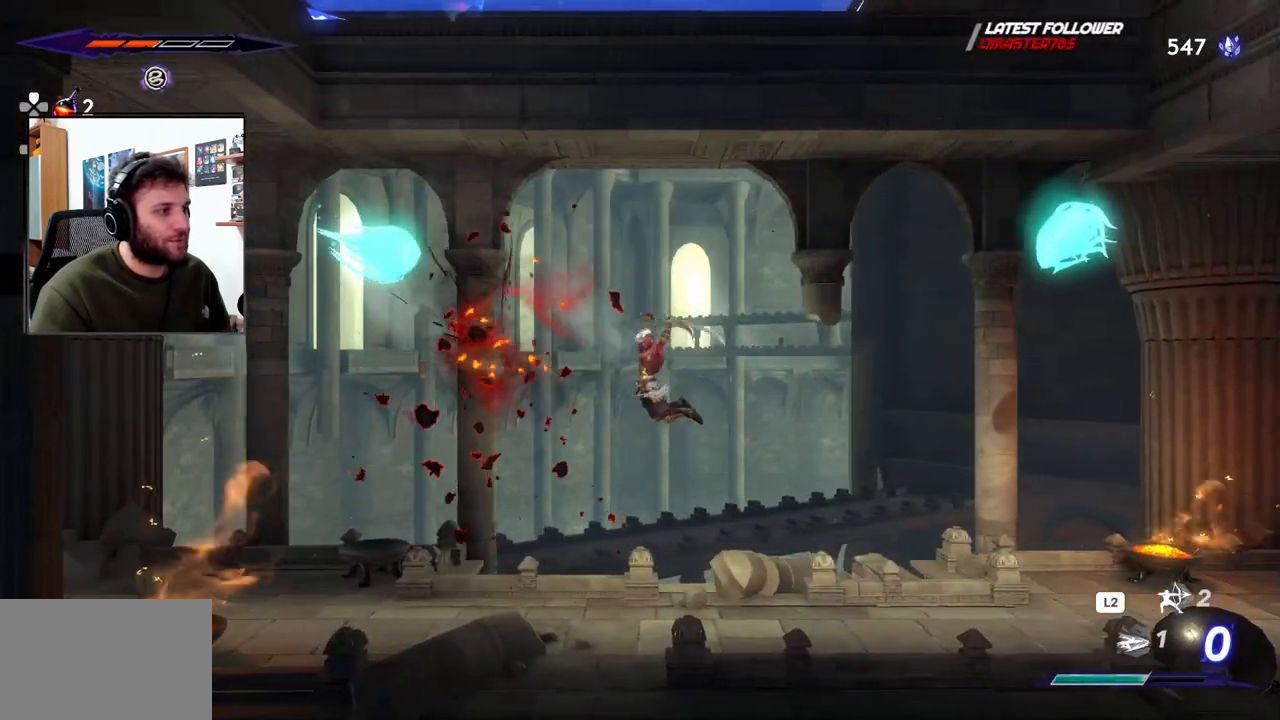
{"dt_ms": 500, "buttons": ["CROSS"], "left_stick": "up-left", "right_stick": "center", "events": [[33, "left_stick", "up-left"], [467, "CROSS", "down"]]}
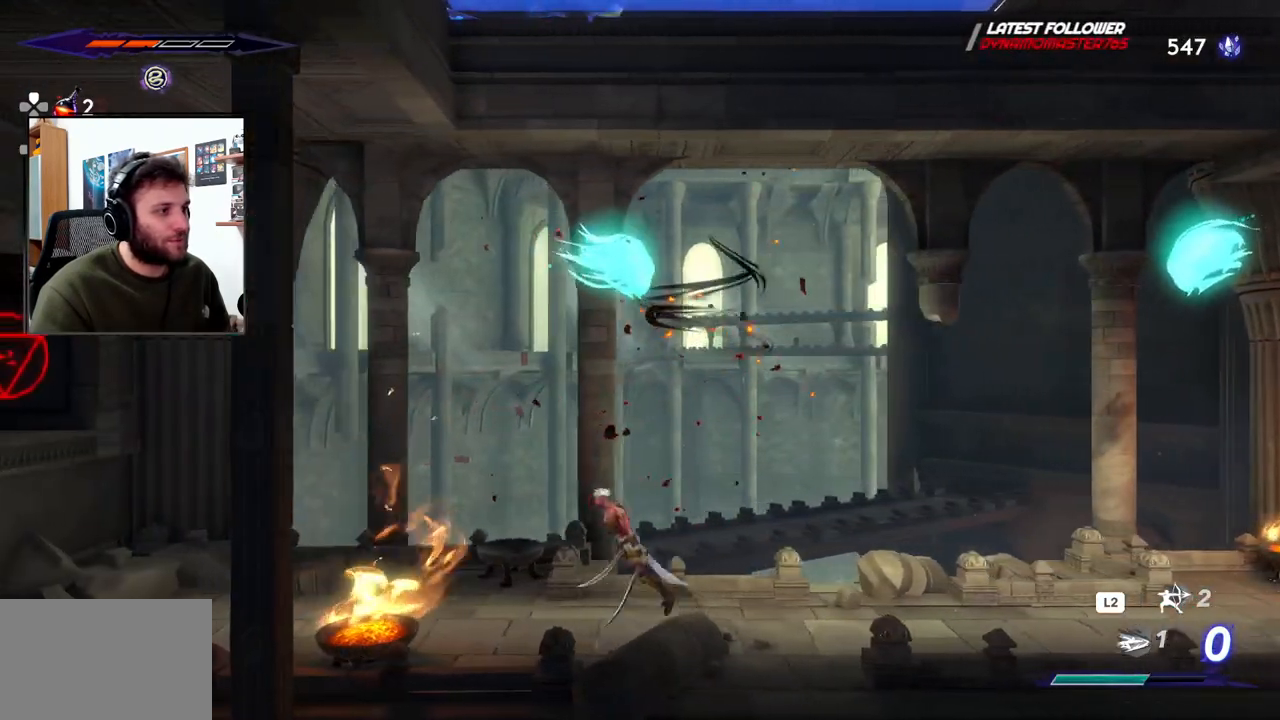
{"dt_ms": 500, "buttons": [], "left_stick": "up-right", "right_stick": "center", "events": [[33, "left_stick", "up"], [117, "SQUARE", "down"], [183, "CROSS", "up"], [183, "left_stick", "up-right"], [283, "SQUARE", "up"]]}
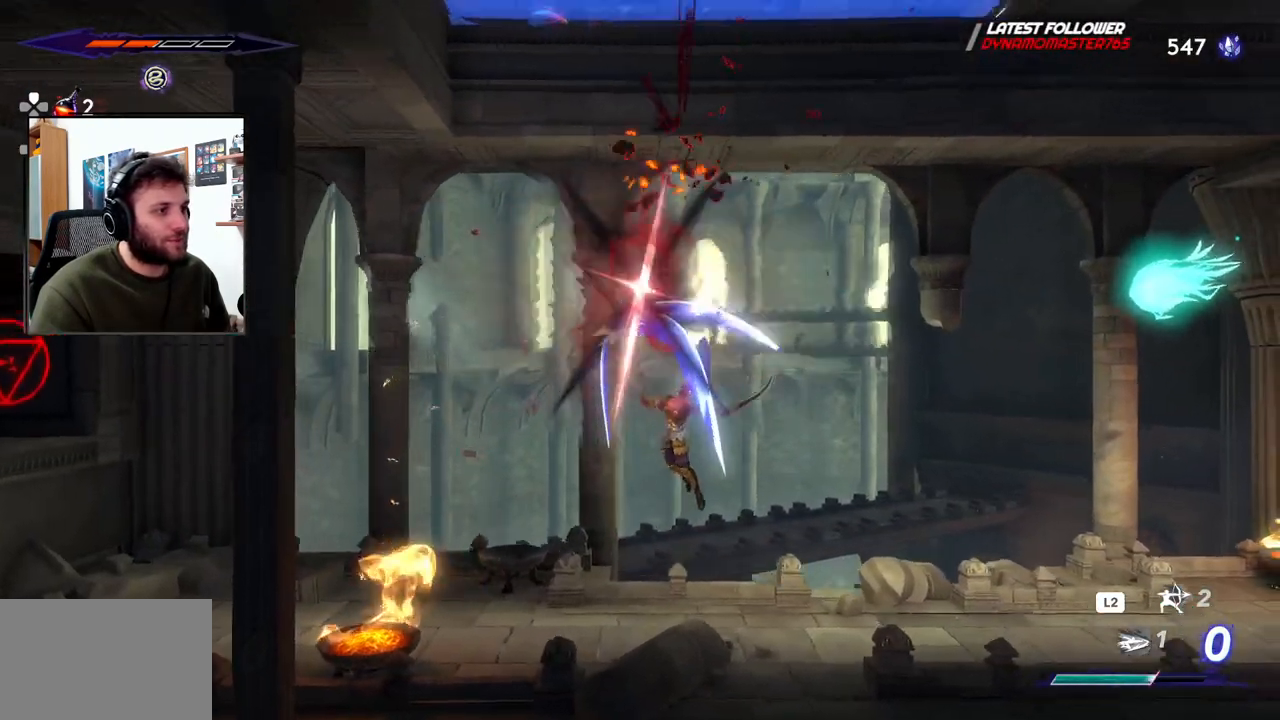
{"dt_ms": 500, "buttons": ["CROSS"], "left_stick": "right", "right_stick": "center", "events": [[17, "left_stick", "right"], [417, "CROSS", "down"]]}
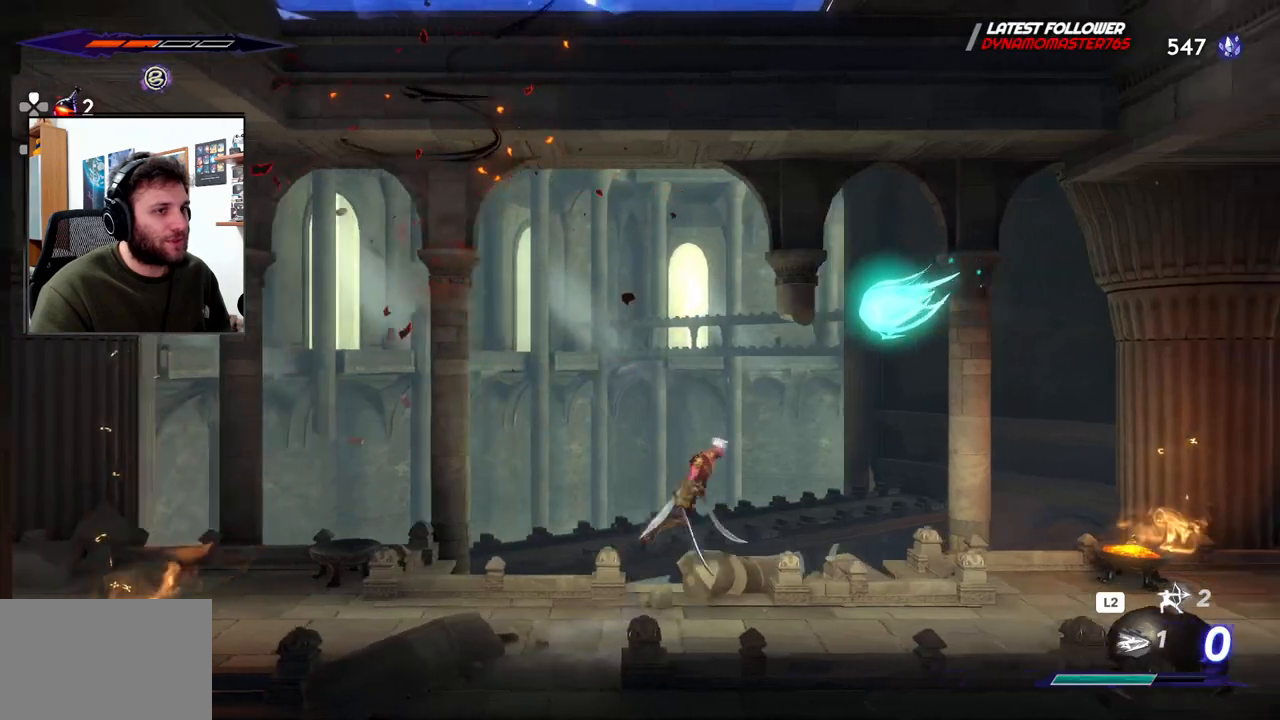
{"dt_ms": 500, "buttons": [], "left_stick": "right", "right_stick": "center", "events": [[67, "SQUARE", "down"], [117, "CROSS", "up"], [233, "SQUARE", "up"]]}
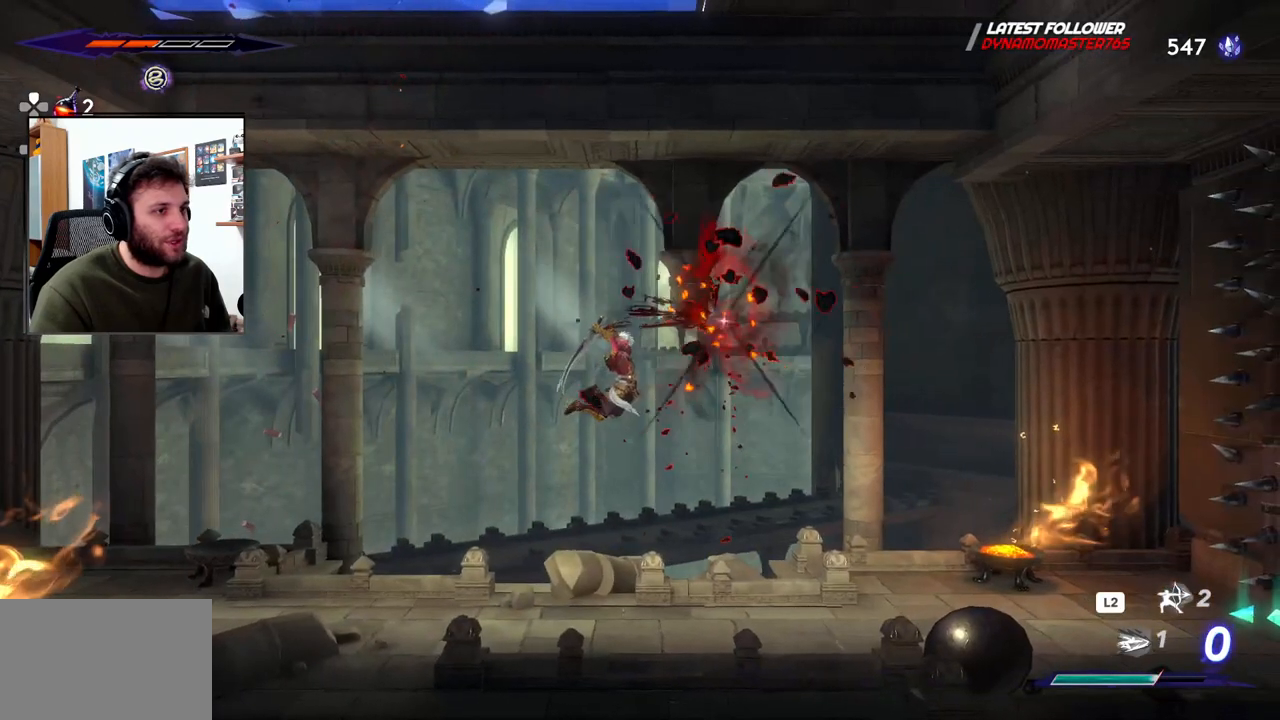
{"dt_ms": 500, "buttons": [], "left_stick": "right", "right_stick": "center", "events": []}
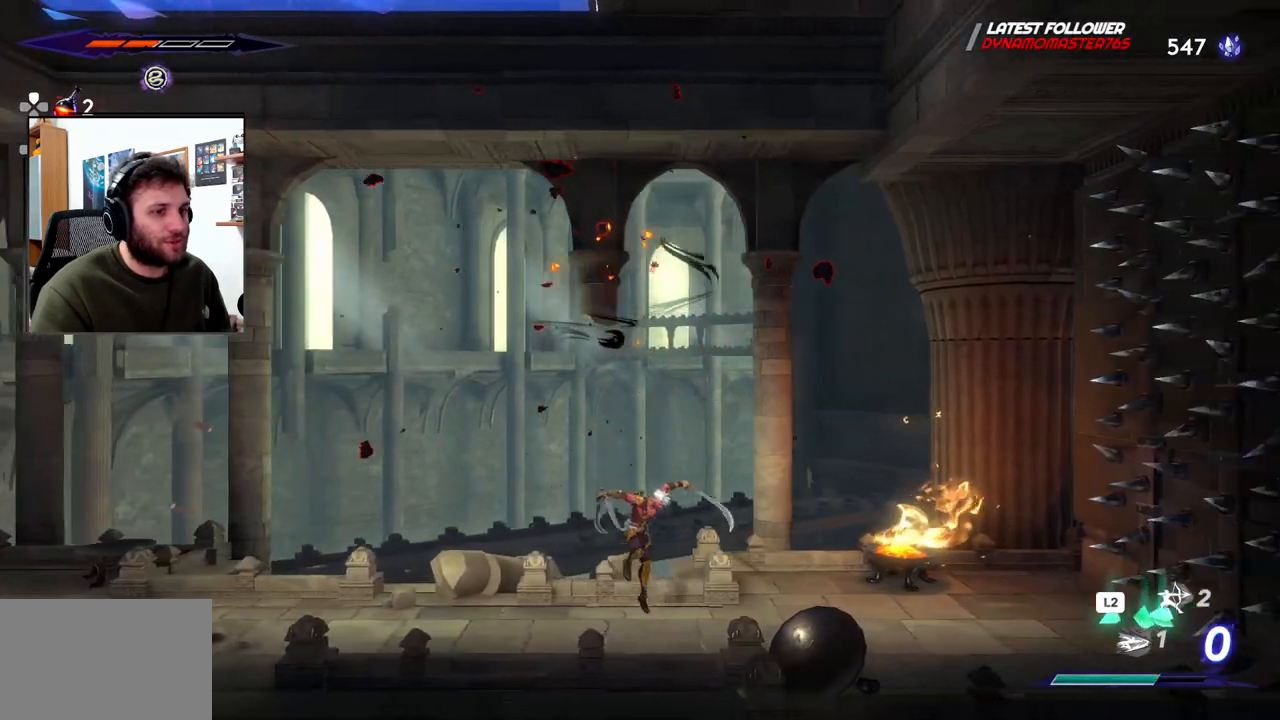
{"dt_ms": 500, "buttons": [], "left_stick": "right", "right_stick": "center", "events": []}
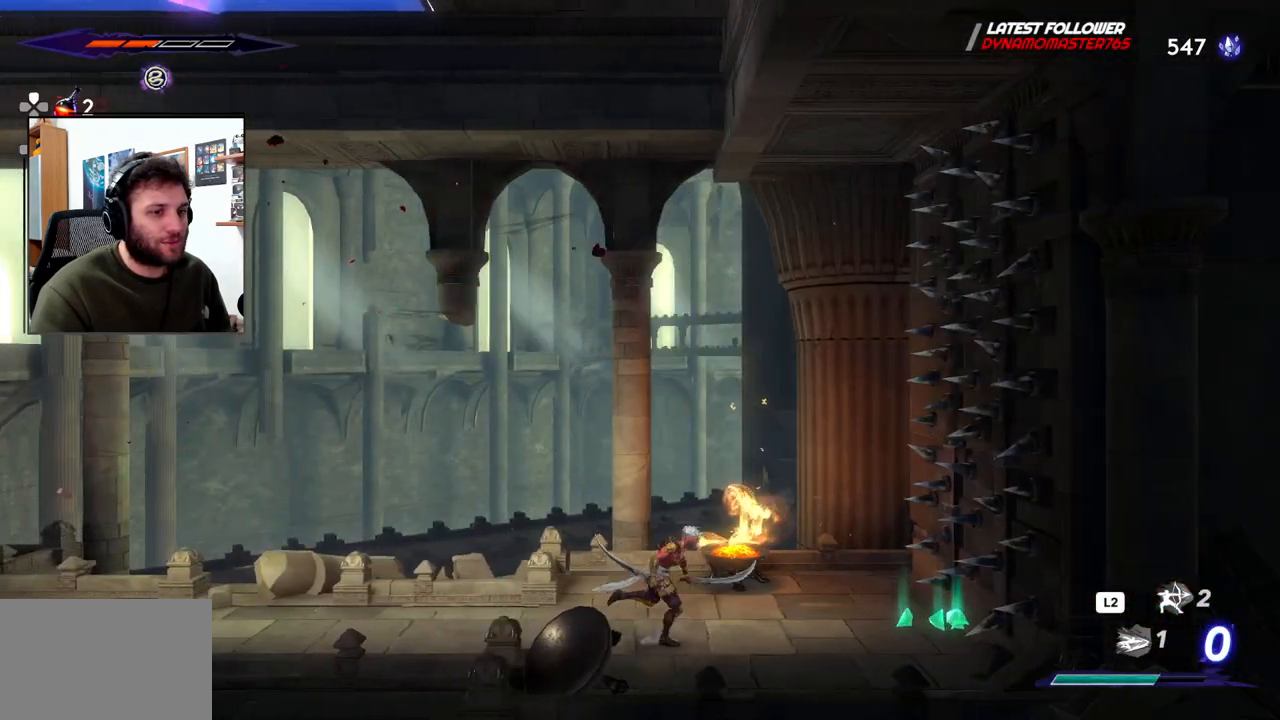
{"dt_ms": 500, "buttons": [], "left_stick": "center", "right_stick": "center", "events": [[433, "left_stick", "center"]]}
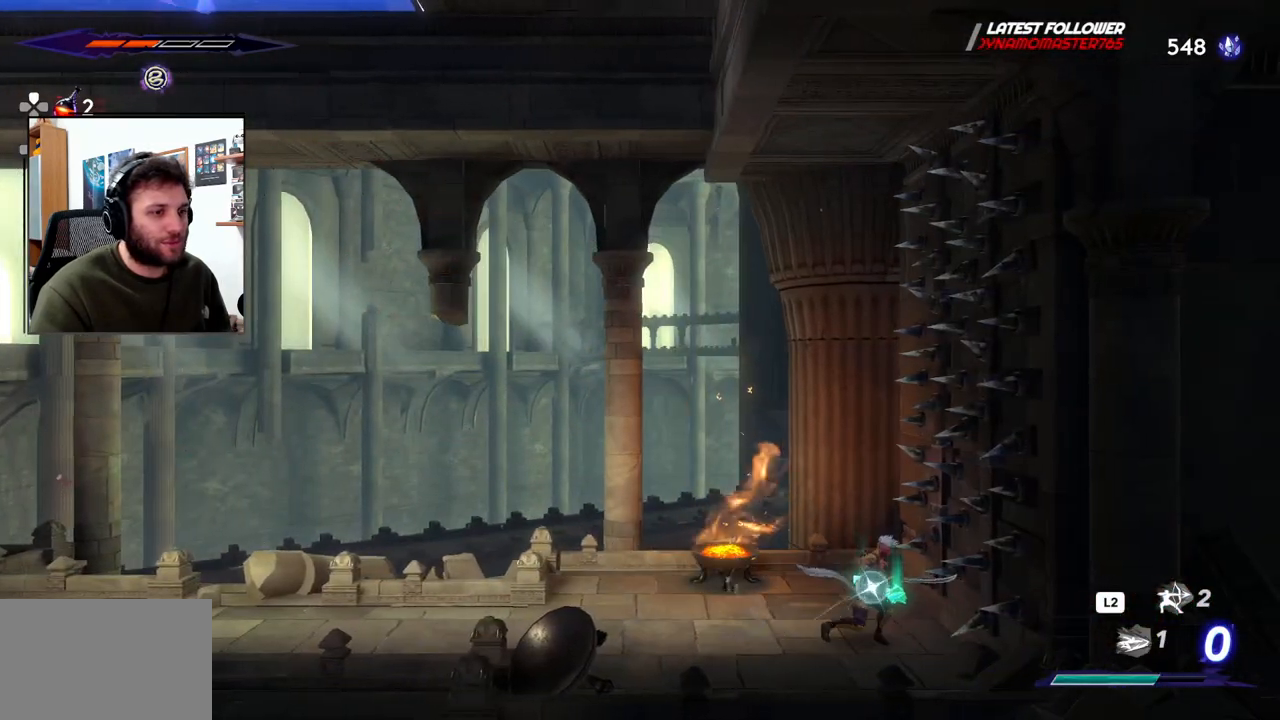
{"dt_ms": 500, "buttons": [], "left_stick": "left", "right_stick": "center", "events": [[100, "left_stick", "left"]]}
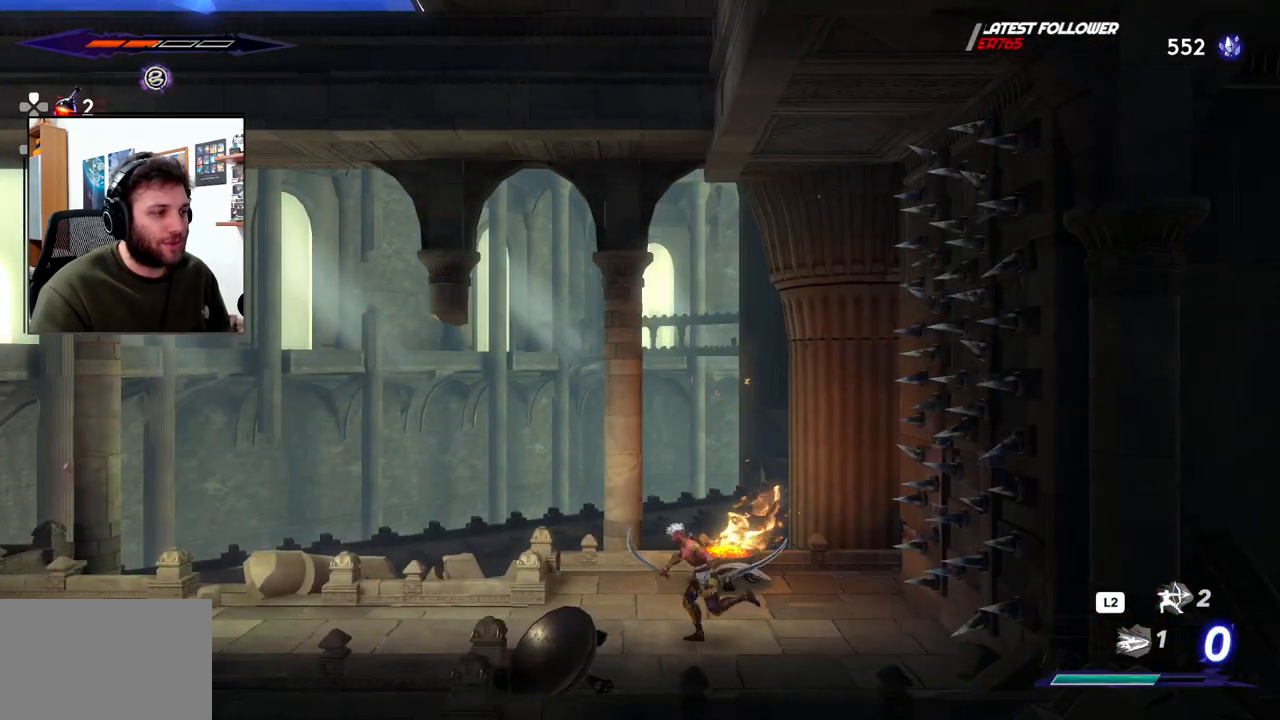
{"dt_ms": 500, "buttons": [], "left_stick": "left", "right_stick": "center", "events": []}
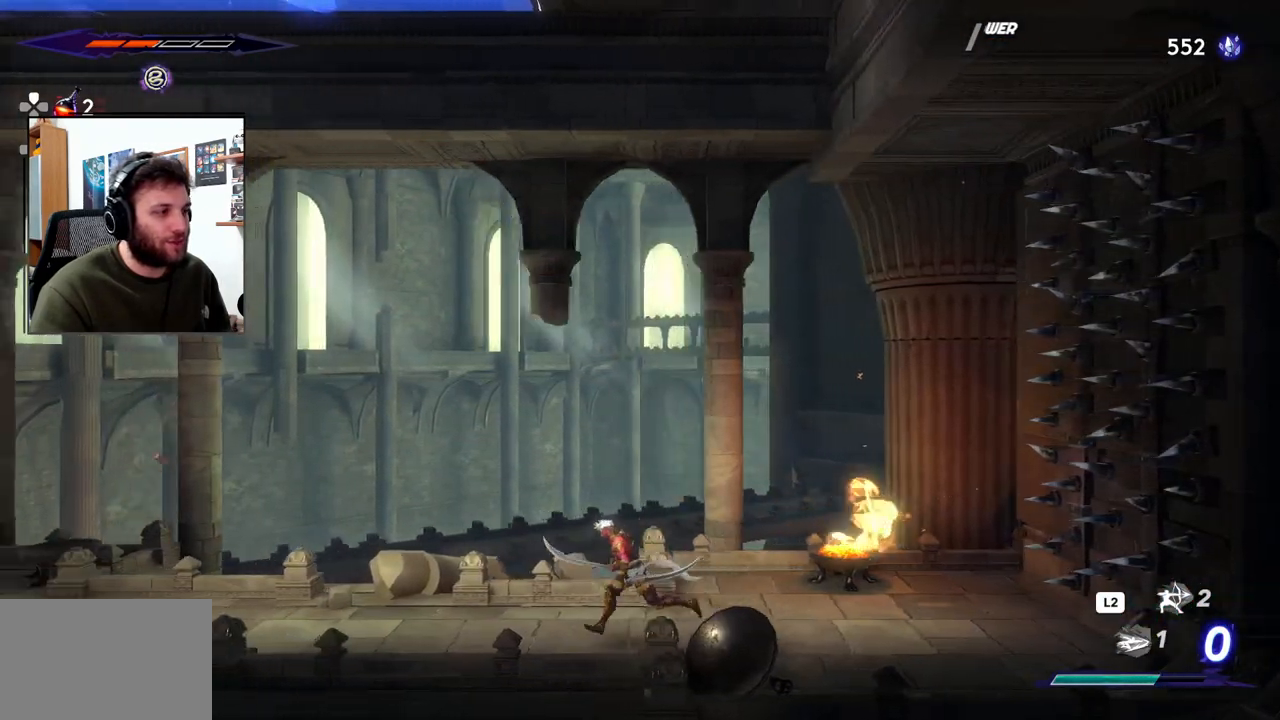
{"dt_ms": 500, "buttons": [], "left_stick": "left", "right_stick": "center", "events": []}
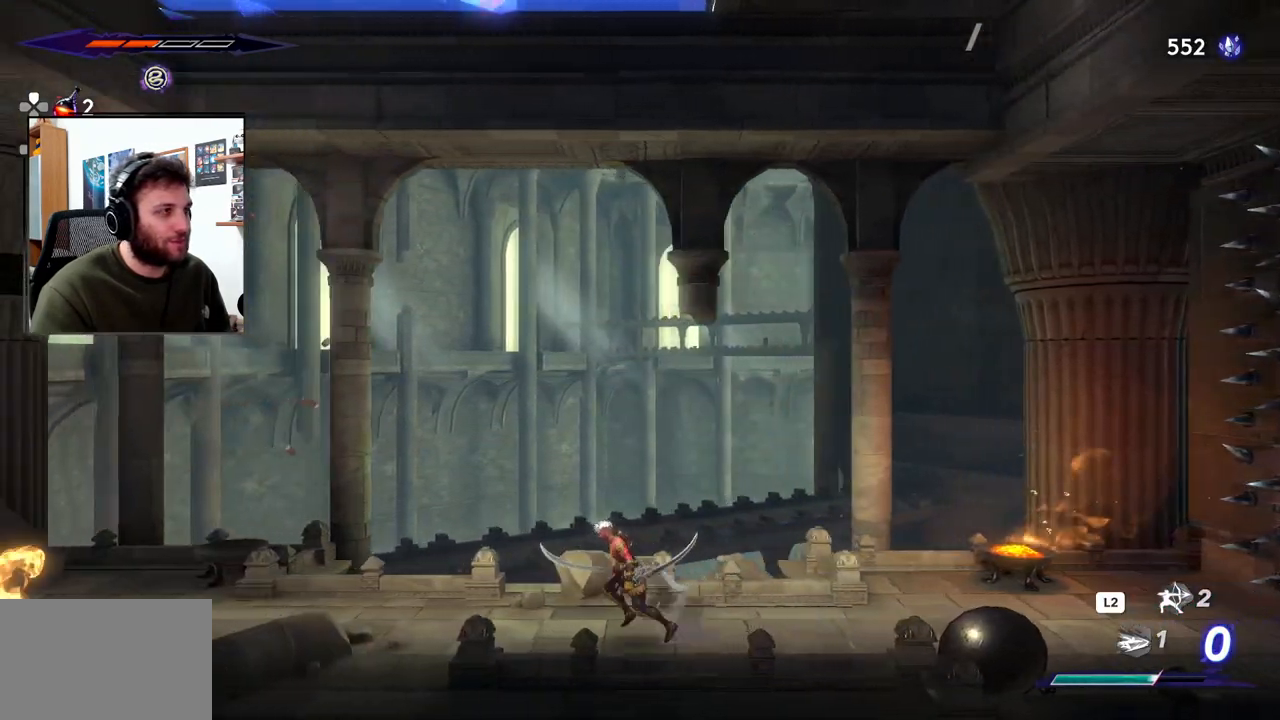
{"dt_ms": 500, "buttons": [], "left_stick": "center", "right_stick": "center", "events": [[17, "left_stick", "center"]]}
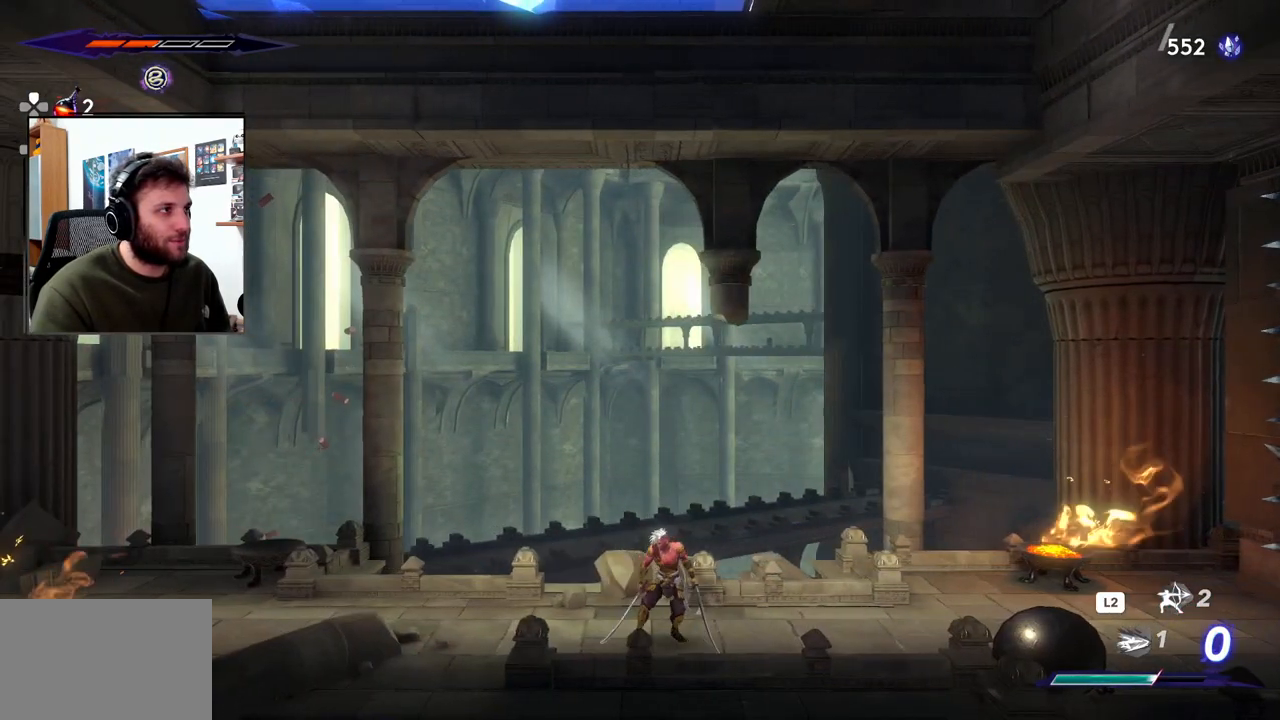
{"dt_ms": 500, "buttons": [], "left_stick": "center", "right_stick": "up", "events": [[133, "right_stick", "up"]]}
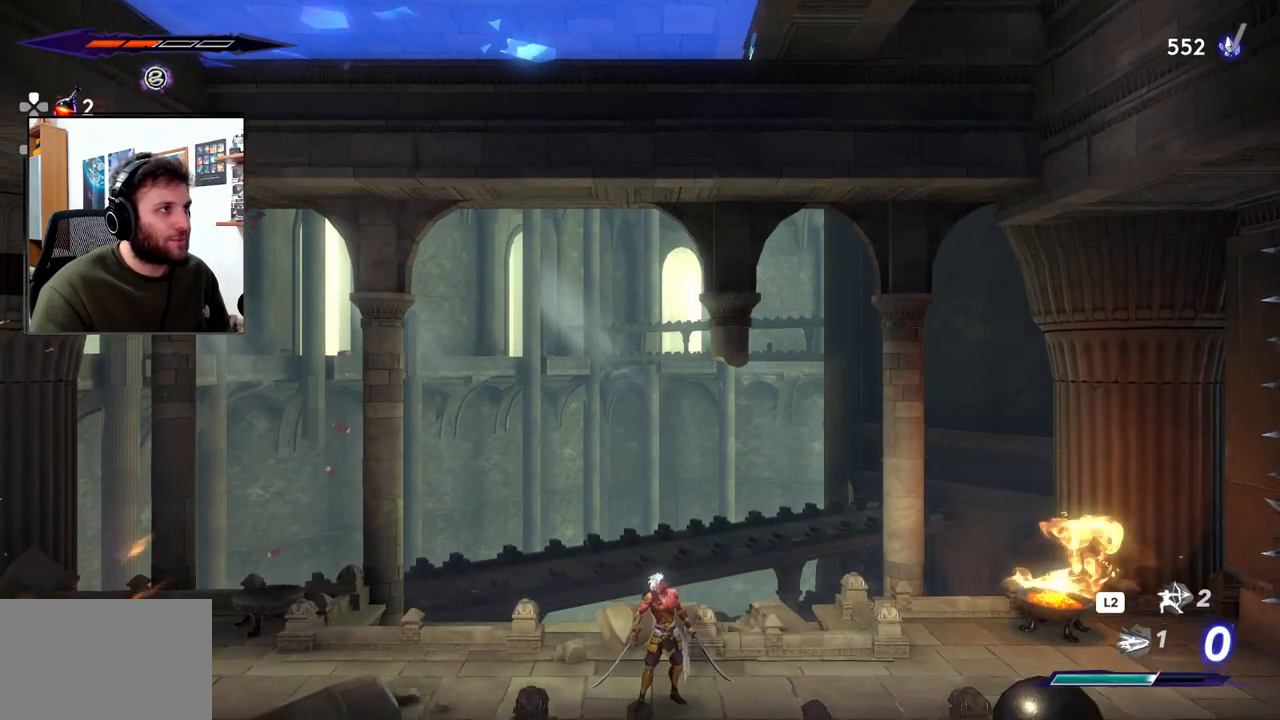
{"dt_ms": 1000, "buttons": [], "left_stick": "center", "right_stick": "center"}
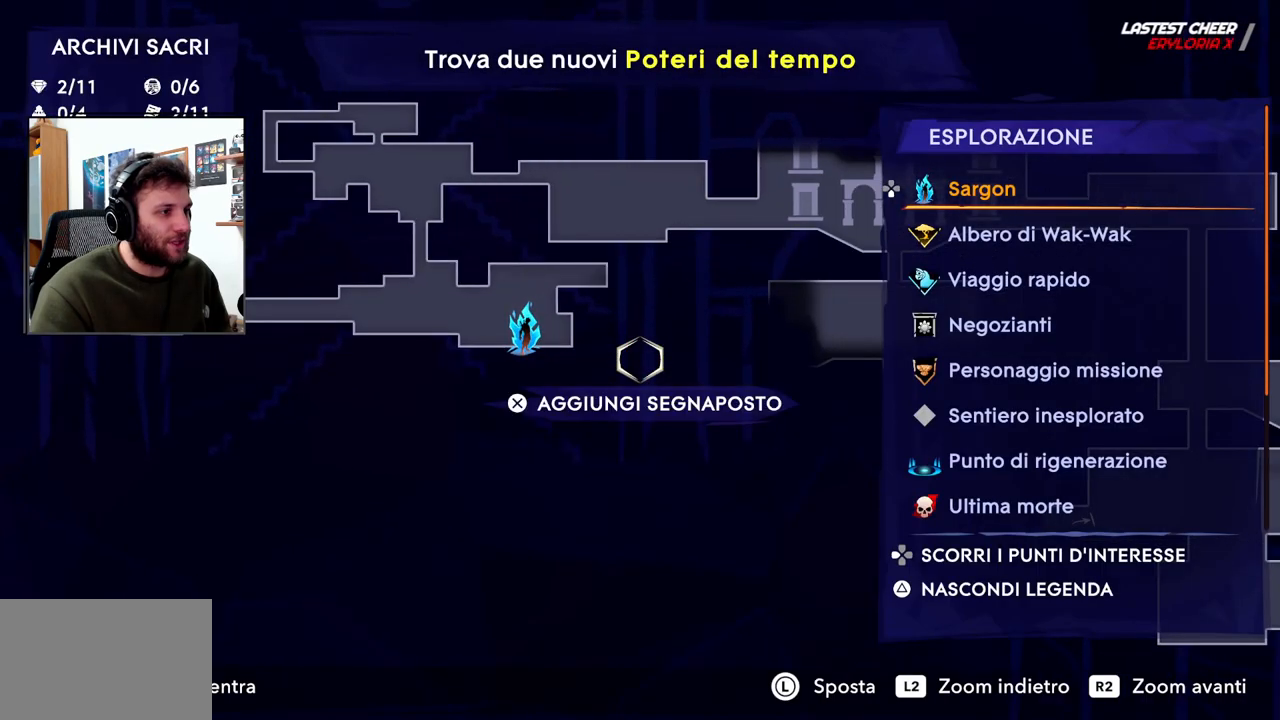
{"dt_ms": 500, "buttons": [], "left_stick": "right", "right_stick": "center", "events": [[183, "TOUCHPAD", "down"], [283, "left_stick", "right"], [300, "TOUCHPAD", "up"]]}
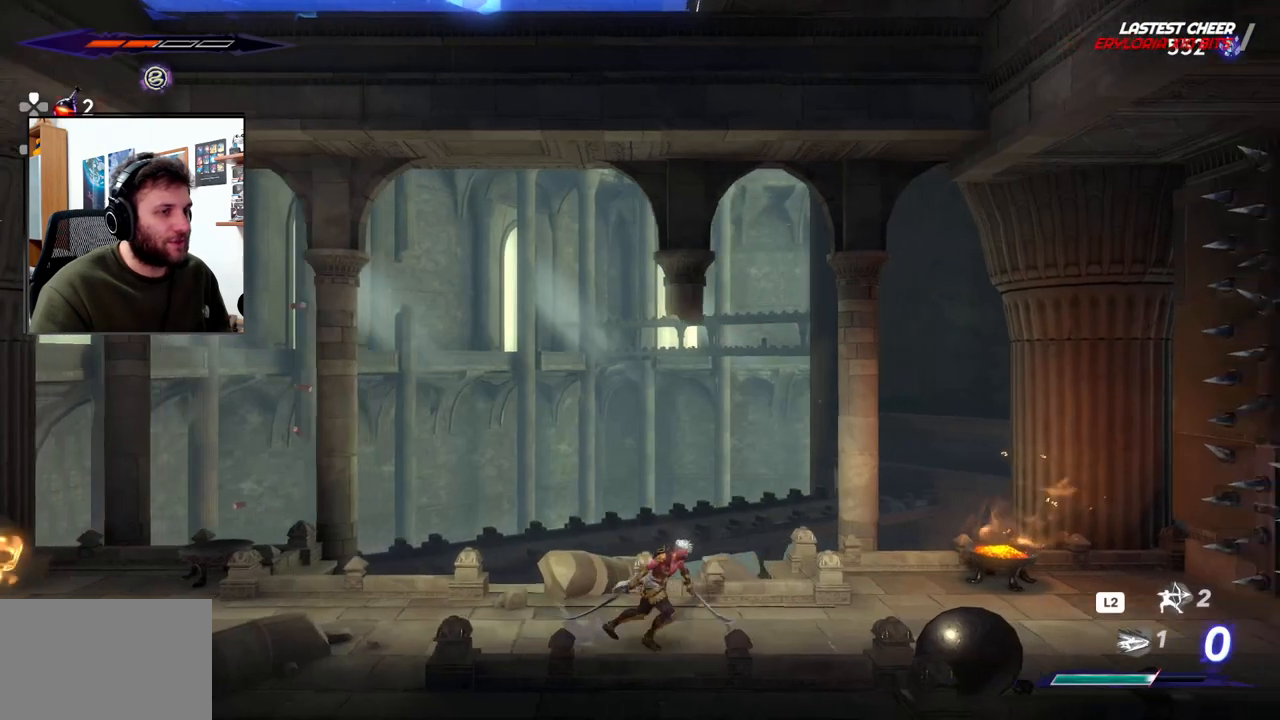
{"dt_ms": 500, "buttons": [], "left_stick": "right", "right_stick": "center", "events": []}
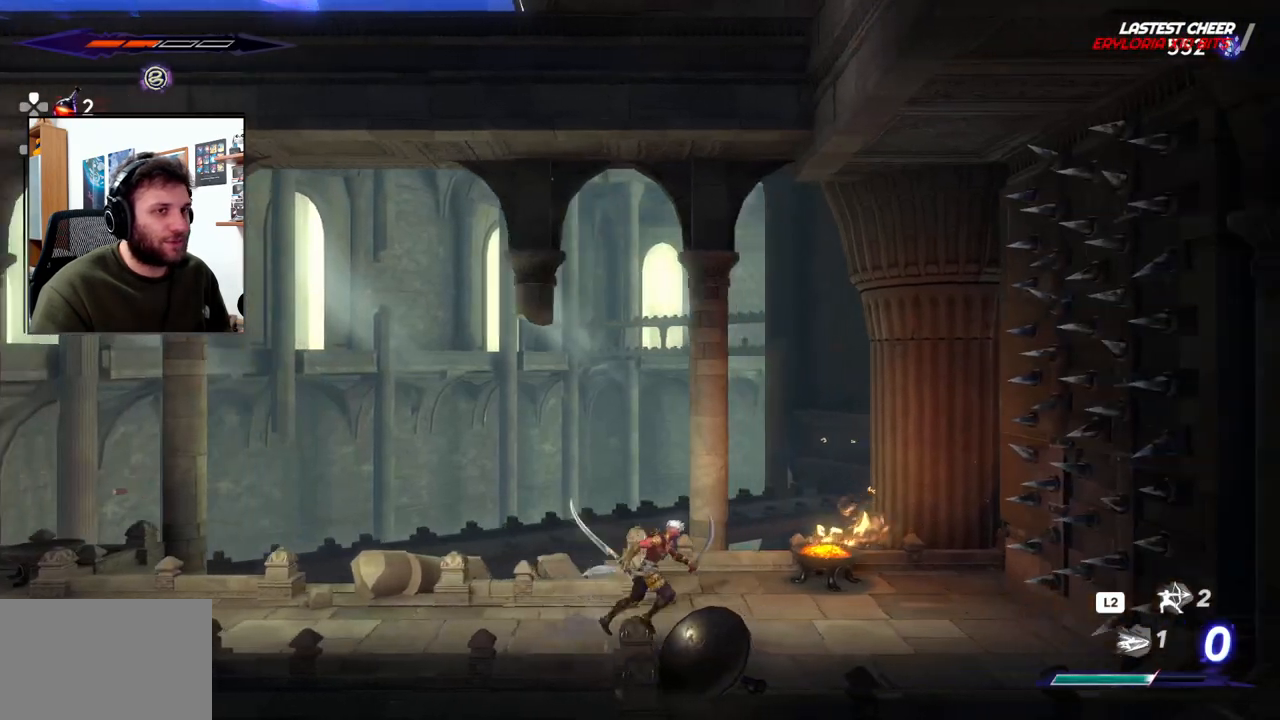
{"dt_ms": 500, "buttons": [], "left_stick": "center", "right_stick": "center", "events": [[483, "left_stick", "center"]]}
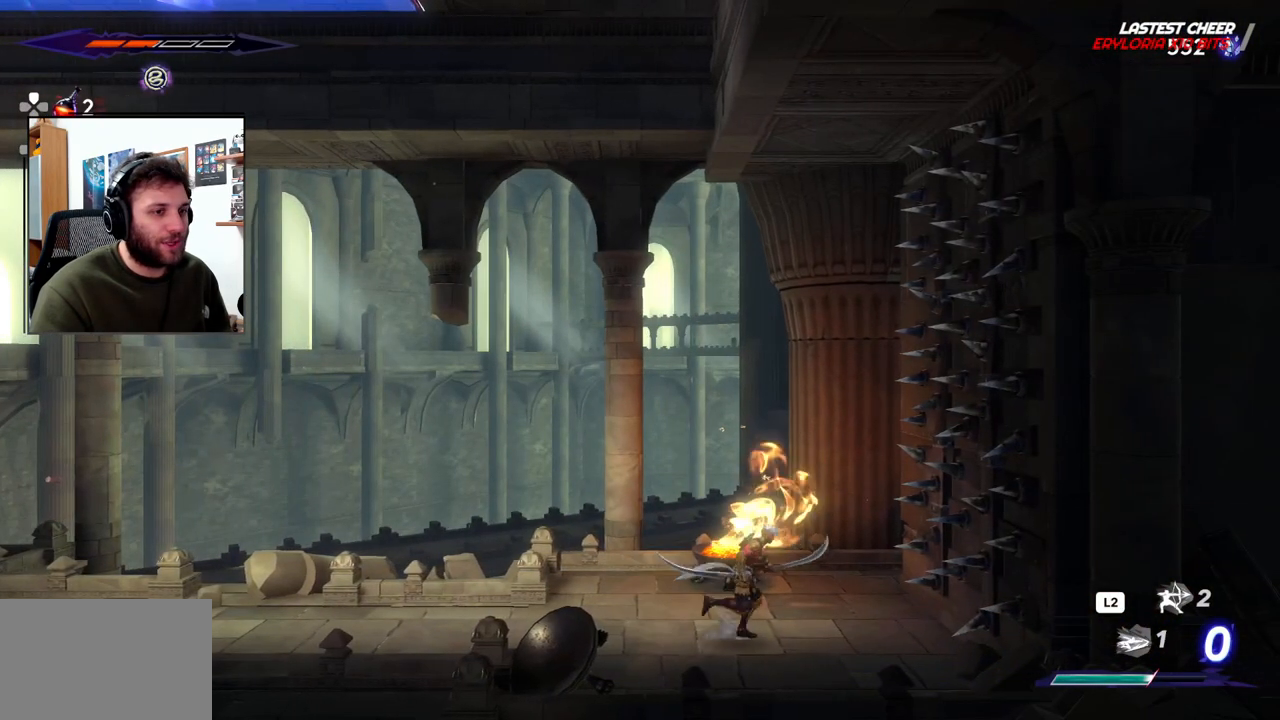
{"dt_ms": 500, "buttons": [], "left_stick": "center", "right_stick": "center", "events": [[167, "SQUARE", "down"], [317, "SQUARE", "up"]]}
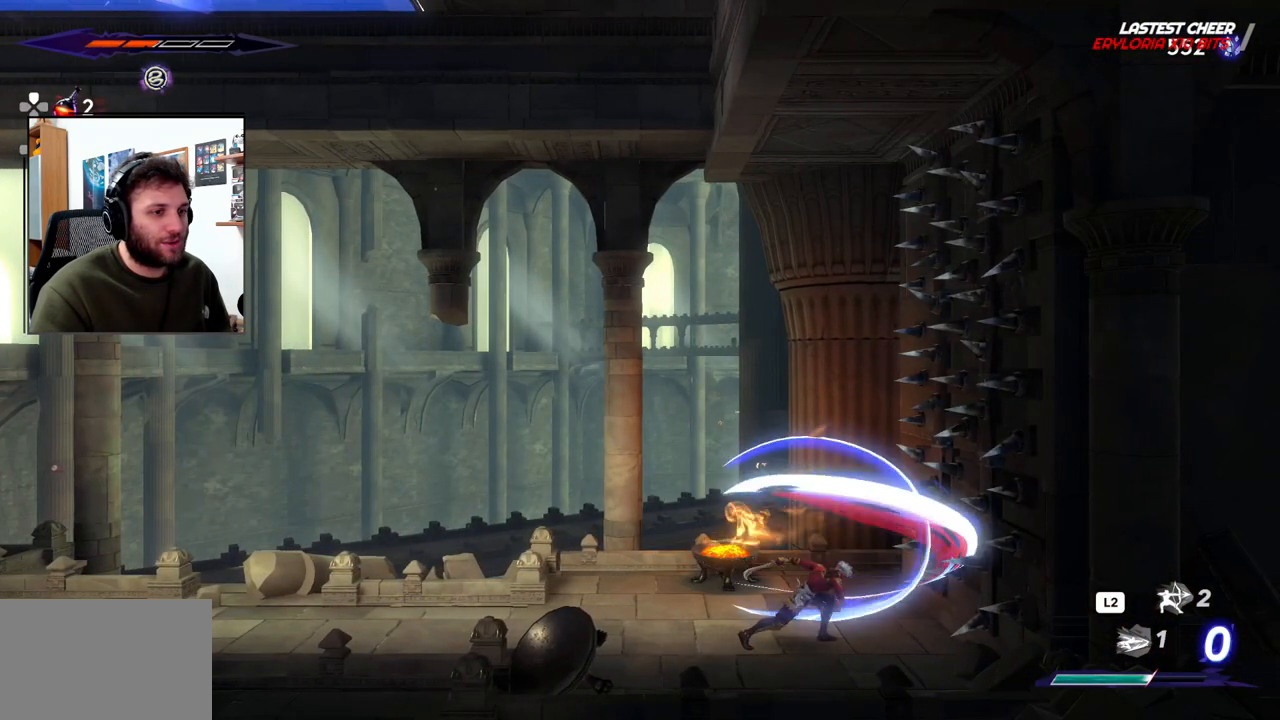
{"dt_ms": 500, "buttons": ["CROSS"], "left_stick": "up-left", "right_stick": "center", "events": [[450, "left_stick", "up-left"], [467, "CROSS", "down"]]}
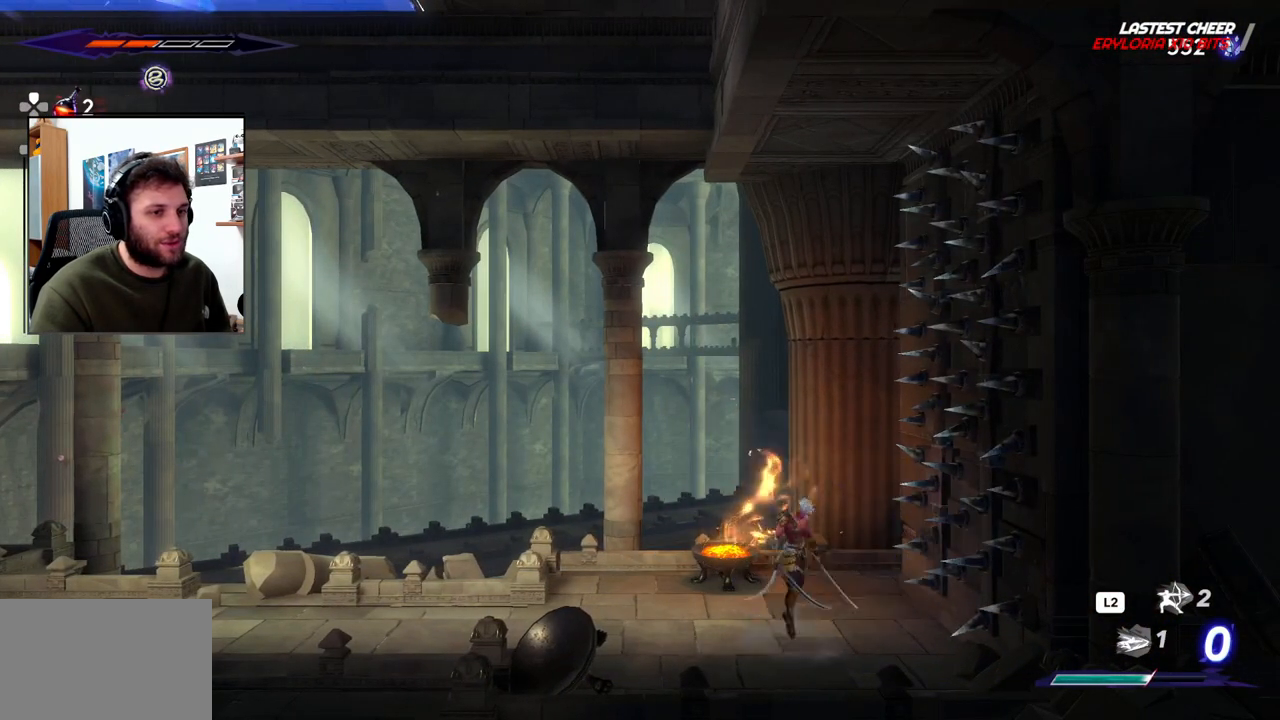
{"dt_ms": 500, "buttons": [], "left_stick": "left", "right_stick": "center", "events": [[450, "CROSS", "up"], [483, "left_stick", "left"]]}
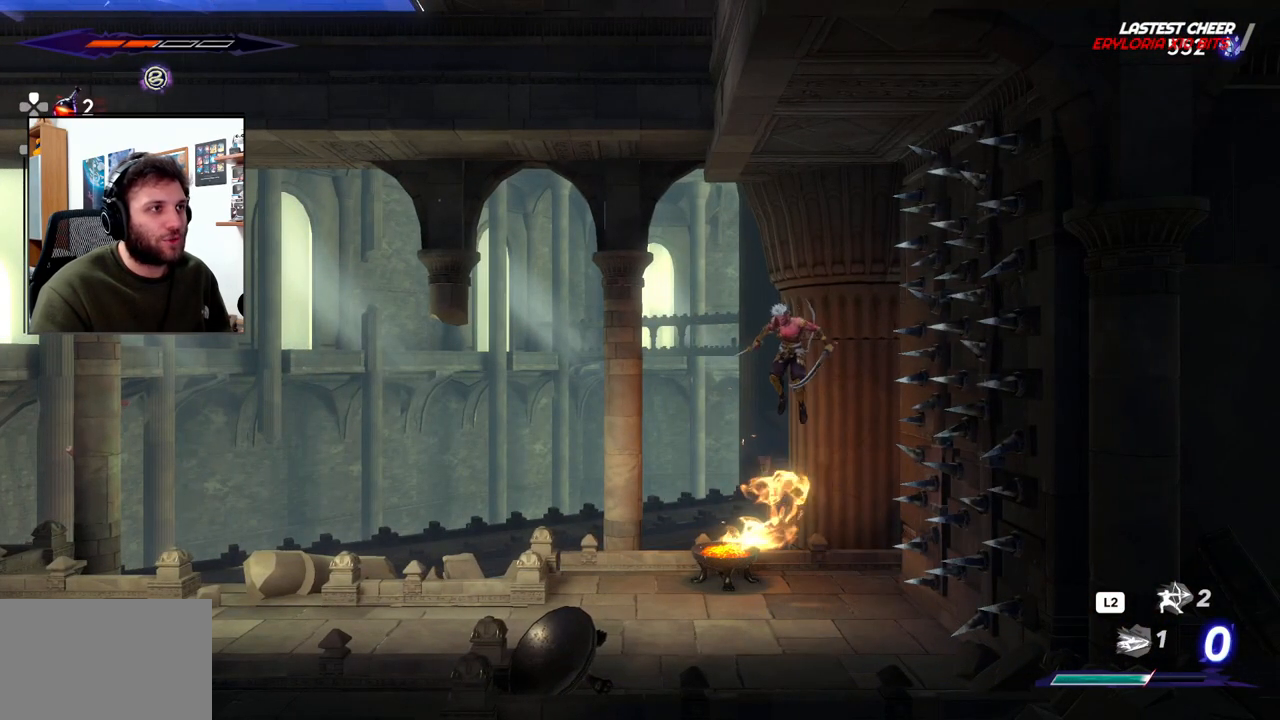
{"dt_ms": 500, "buttons": [], "left_stick": "left", "right_stick": "center", "events": []}